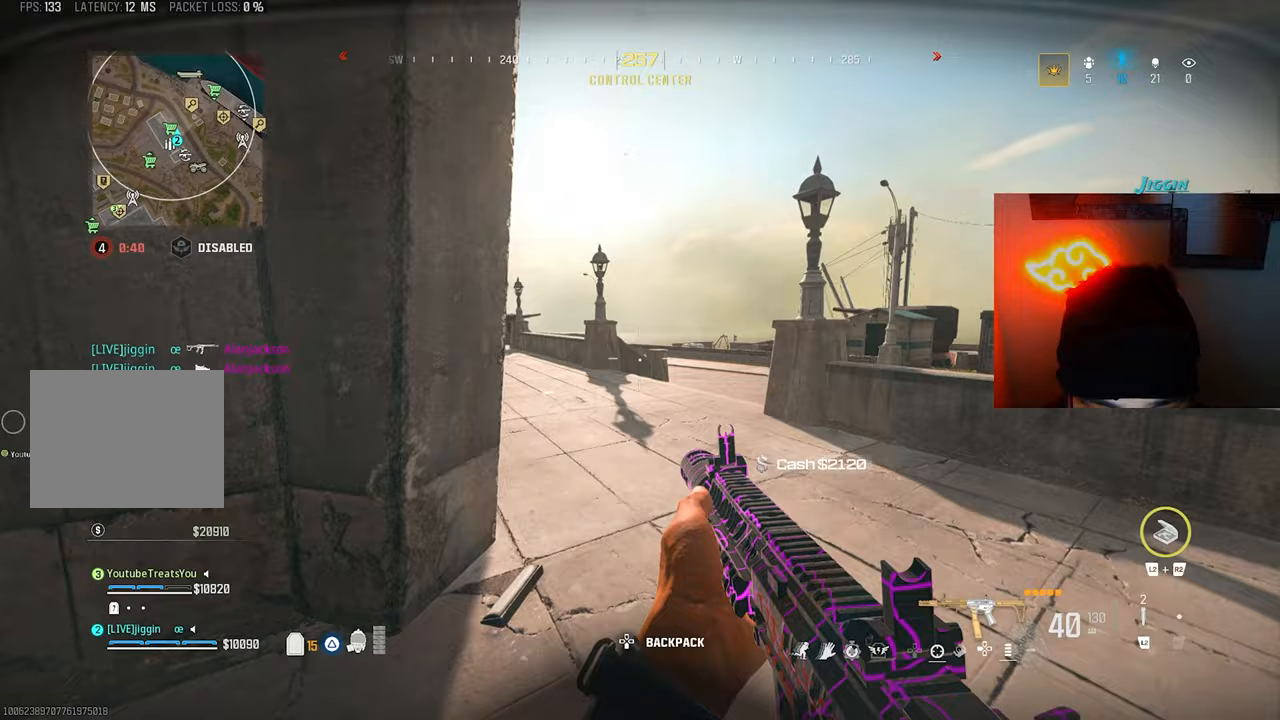
Gameplay with a controller (PlayStation layout); each line is a JSON object with the inputs held at the frame after it. "events" lists button and stick changes between this image and that frame as [ms after this image, input, new state], when the widget could be followed in between.
{"buttons": ["TRIANGLE"], "left_stick": "up", "right_stick": "left", "events": [[167, "right_stick", "center"], [367, "TRIANGLE", "down"], [433, "TRIANGLE", "up"], [500, "TRIANGLE", "down"], [500, "right_stick", "left"]]}
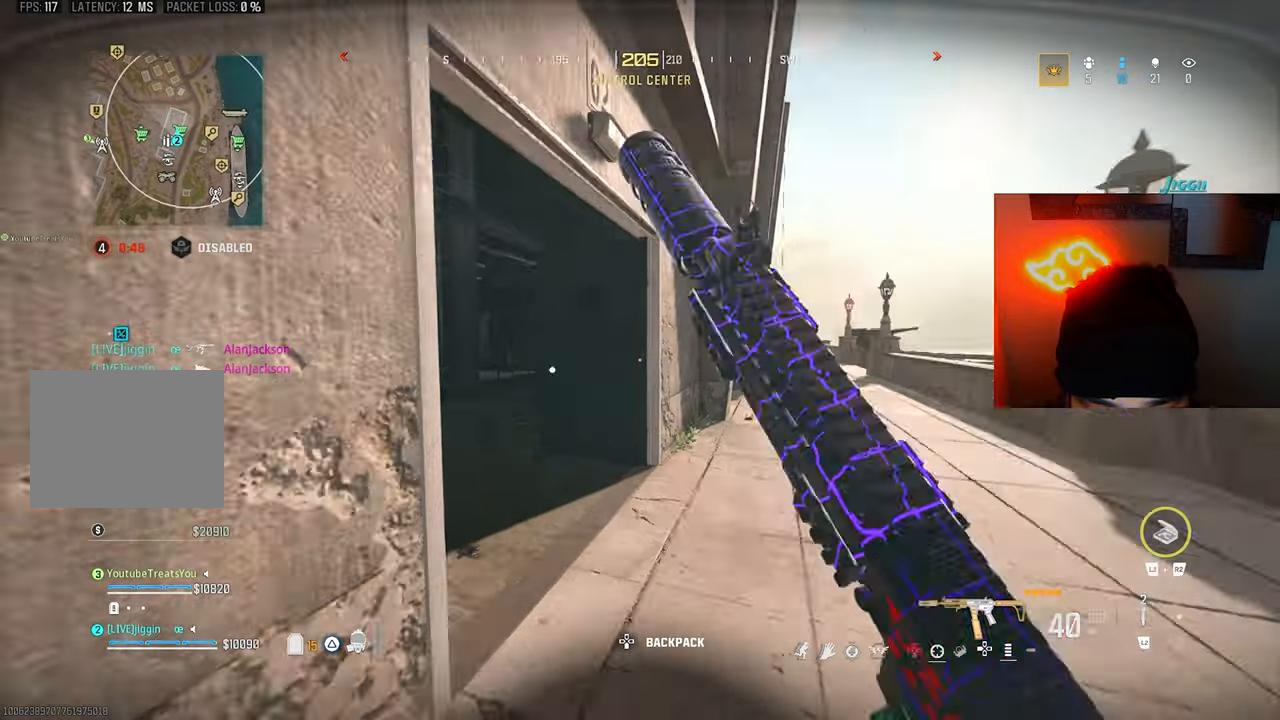
{"buttons": [], "left_stick": "down-left", "right_stick": "left"}
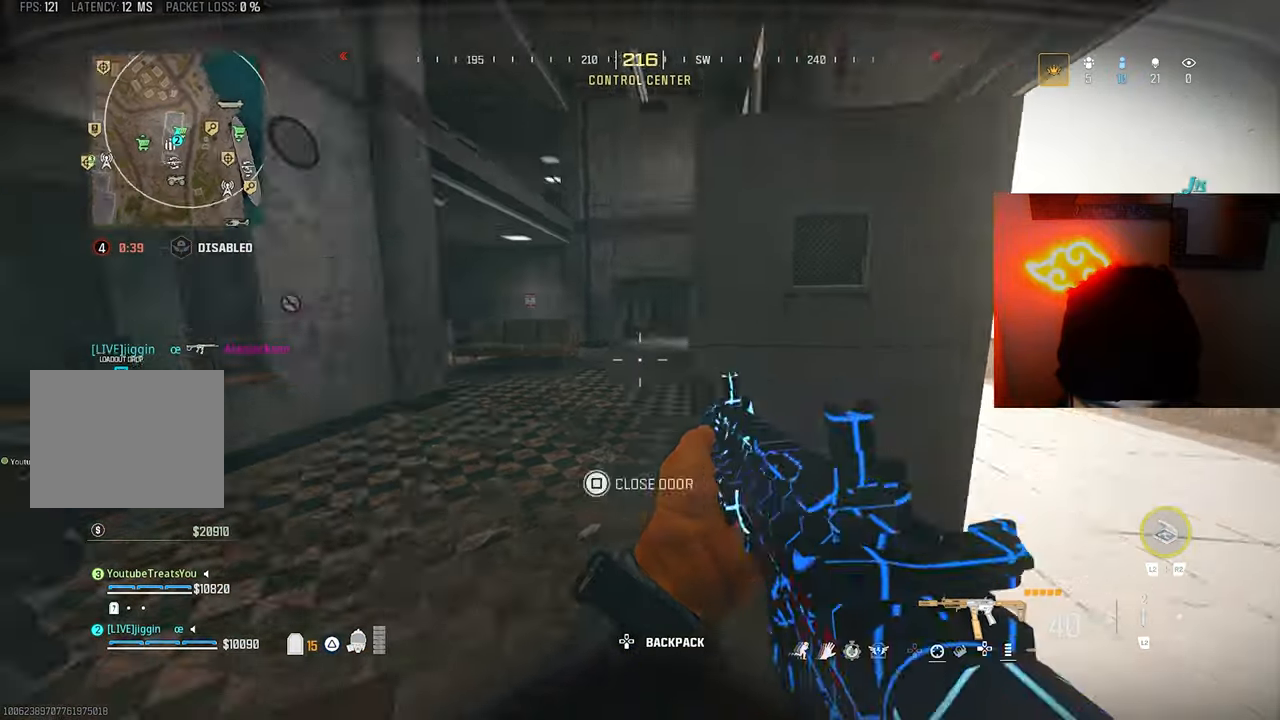
{"buttons": ["R1"], "left_stick": "right", "right_stick": "left", "events": [[67, "R1", "down"], [200, "right_stick", "down"], [333, "right_stick", "left"], [400, "left_stick", "right"]]}
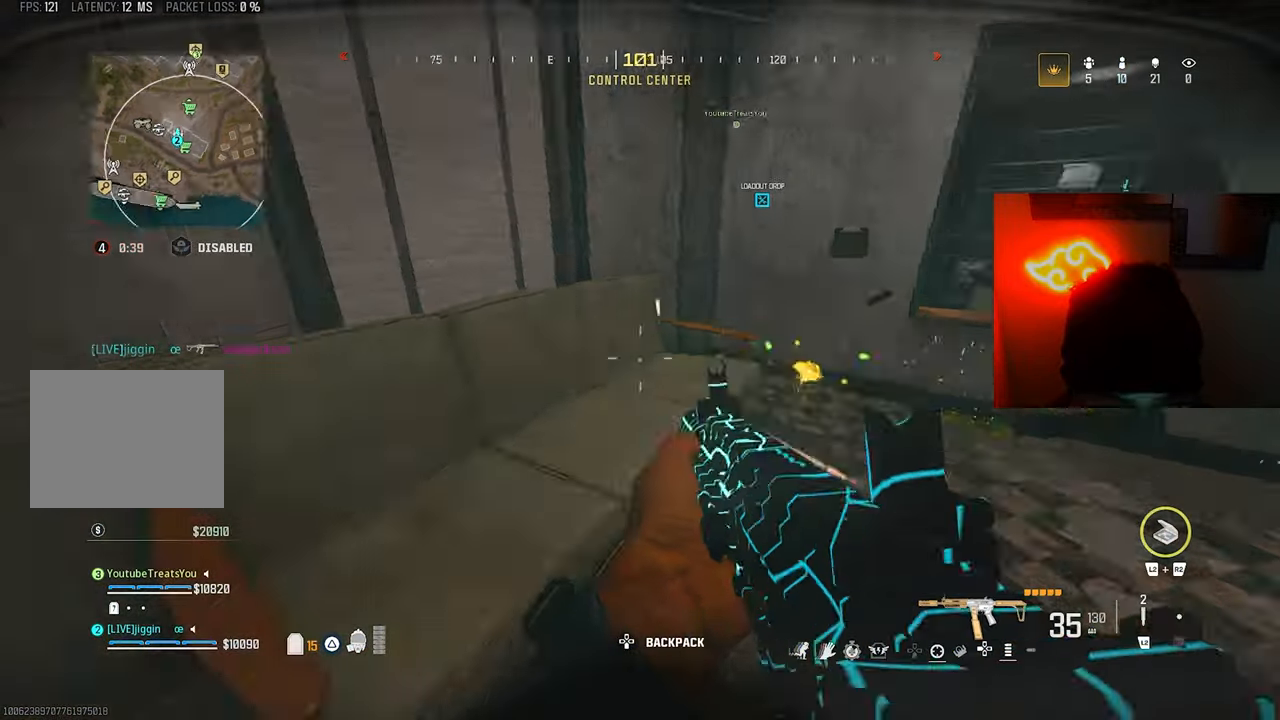
{"buttons": ["L1", "R1"], "left_stick": "up-right", "right_stick": "down-left", "events": [[67, "right_stick", "right"], [233, "L1", "down"], [267, "left_stick", "up-right"], [267, "right_stick", "center"], [400, "right_stick", "down-left"]]}
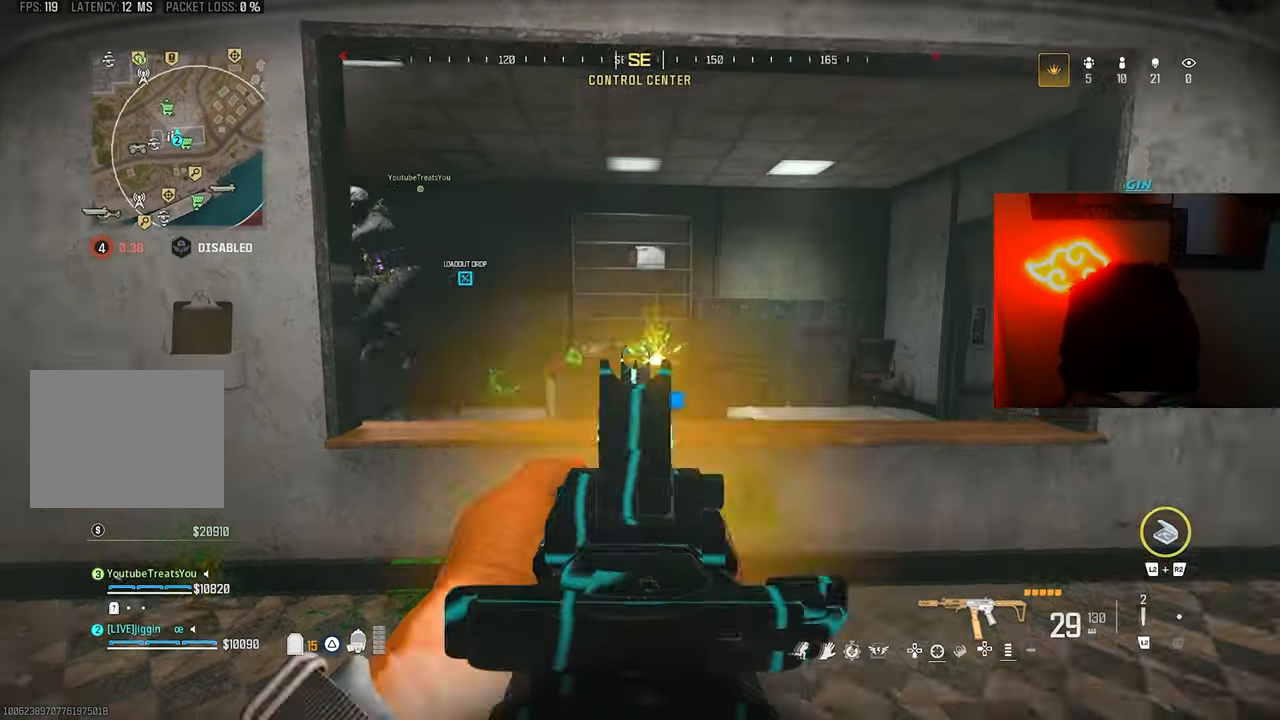
{"buttons": ["L1", "R1"], "left_stick": "down-right", "right_stick": "center", "events": [[67, "right_stick", "left"], [133, "L1", "up"], [233, "L1", "down"], [300, "right_stick", "center"], [333, "left_stick", "right"], [467, "left_stick", "down-right"]]}
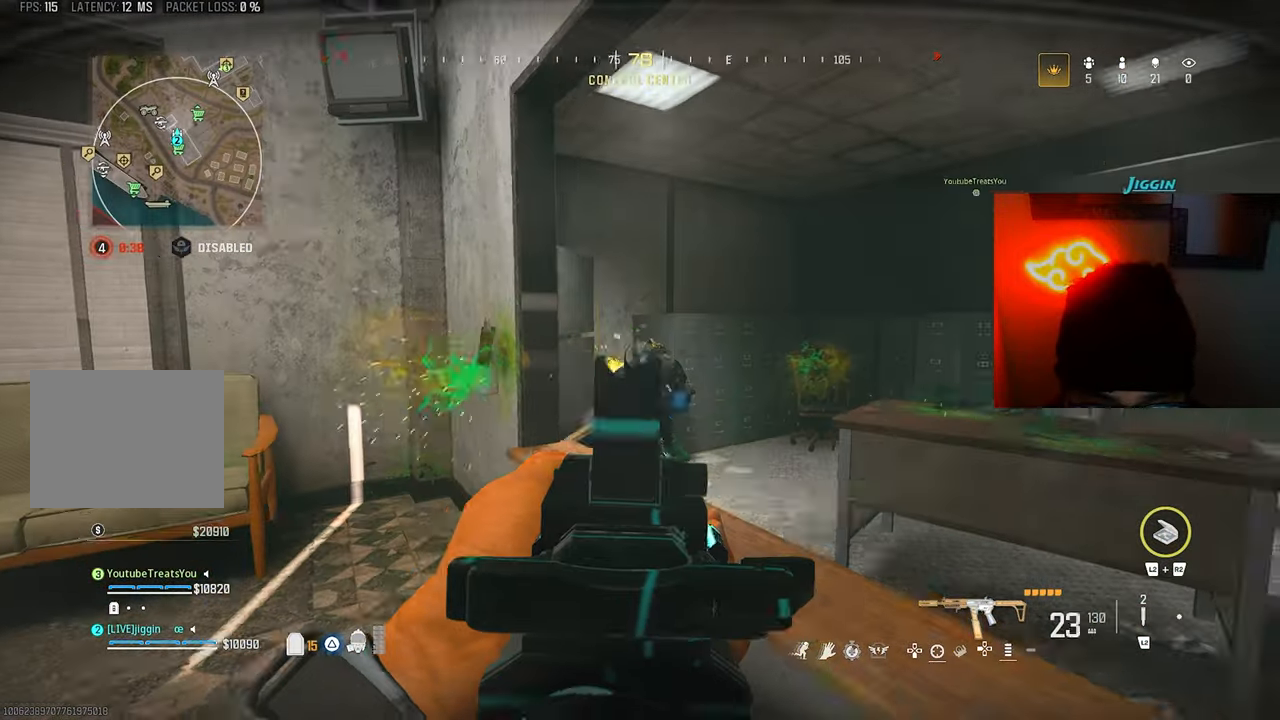
{"buttons": ["L1", "R1"], "left_stick": "up-left", "right_stick": "down", "events": [[167, "left_stick", "down-left"], [200, "right_stick", "up-left"], [300, "left_stick", "up"], [300, "right_stick", "up-right"], [500, "left_stick", "up-left"], [500, "right_stick", "down"]]}
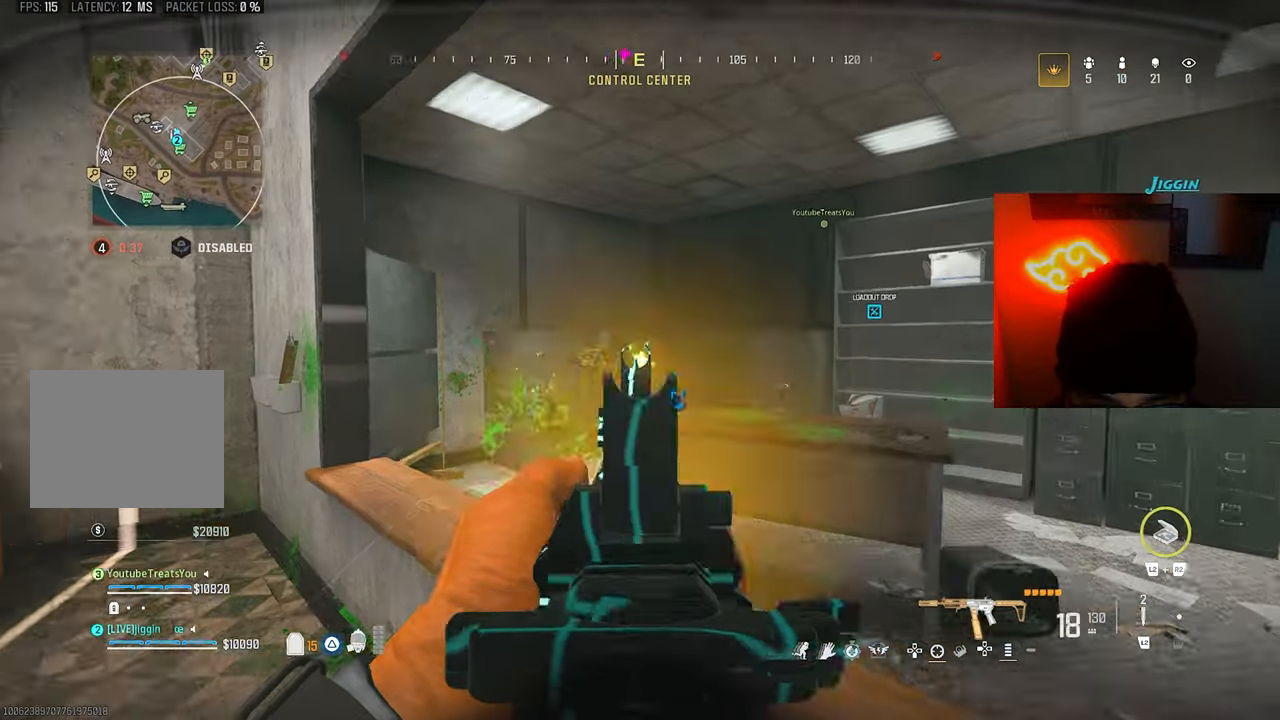
{"buttons": ["L1", "R1"], "left_stick": "left", "right_stick": "right", "events": [[33, "left_stick", "left"], [33, "right_stick", "center"], [133, "right_stick", "down"], [233, "right_stick", "right"]]}
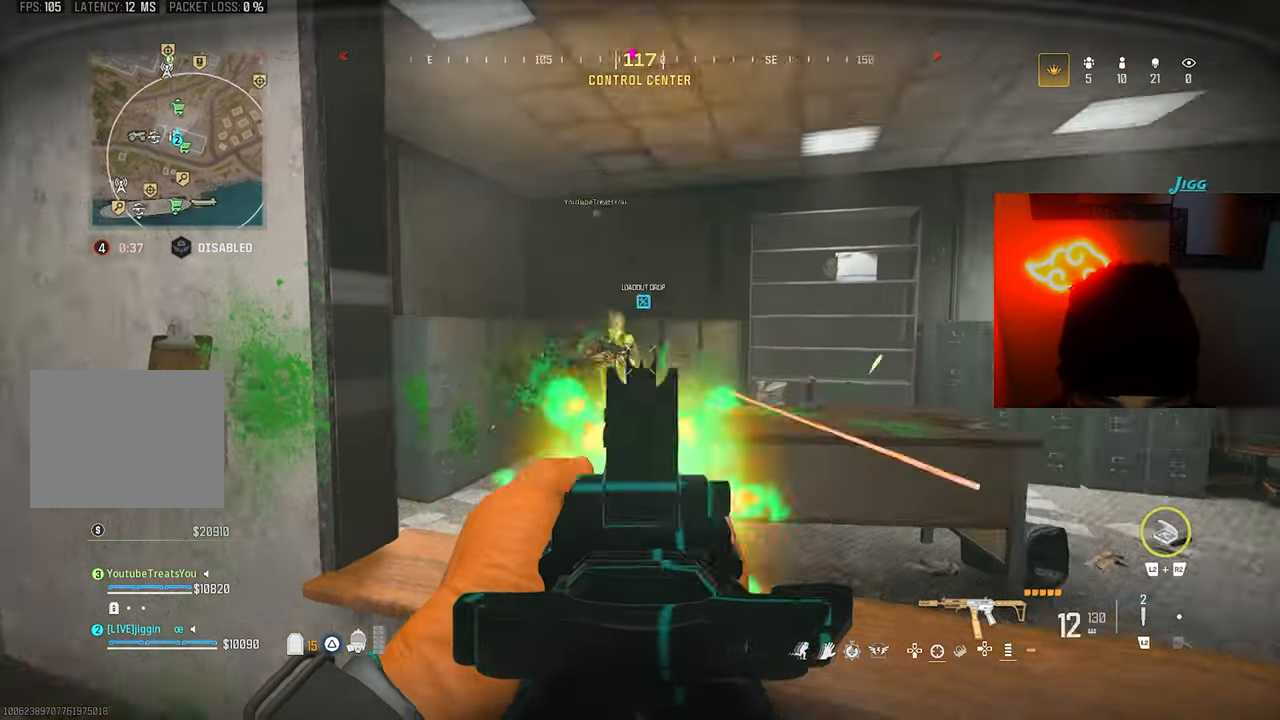
{"buttons": ["L1", "R1"], "left_stick": "right", "right_stick": "center", "events": [[33, "left_stick", "center"], [100, "right_stick", "left"], [200, "left_stick", "right"], [267, "right_stick", "down-left"], [500, "right_stick", "center"]]}
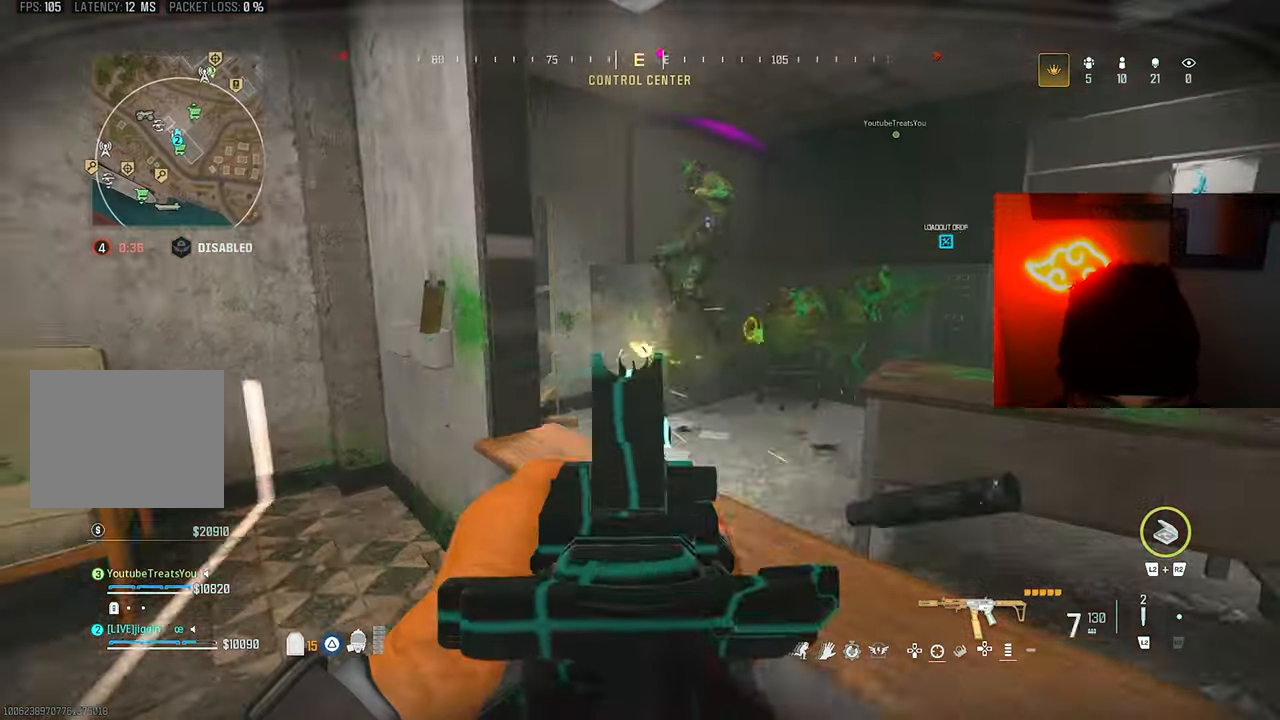
{"buttons": [], "left_stick": "left", "right_stick": "down-left", "events": [[133, "right_stick", "up"], [200, "left_stick", "down-left"], [267, "right_stick", "center"], [333, "left_stick", "left"], [400, "right_stick", "down-left"], [467, "L1", "up"], [500, "R1", "up"]]}
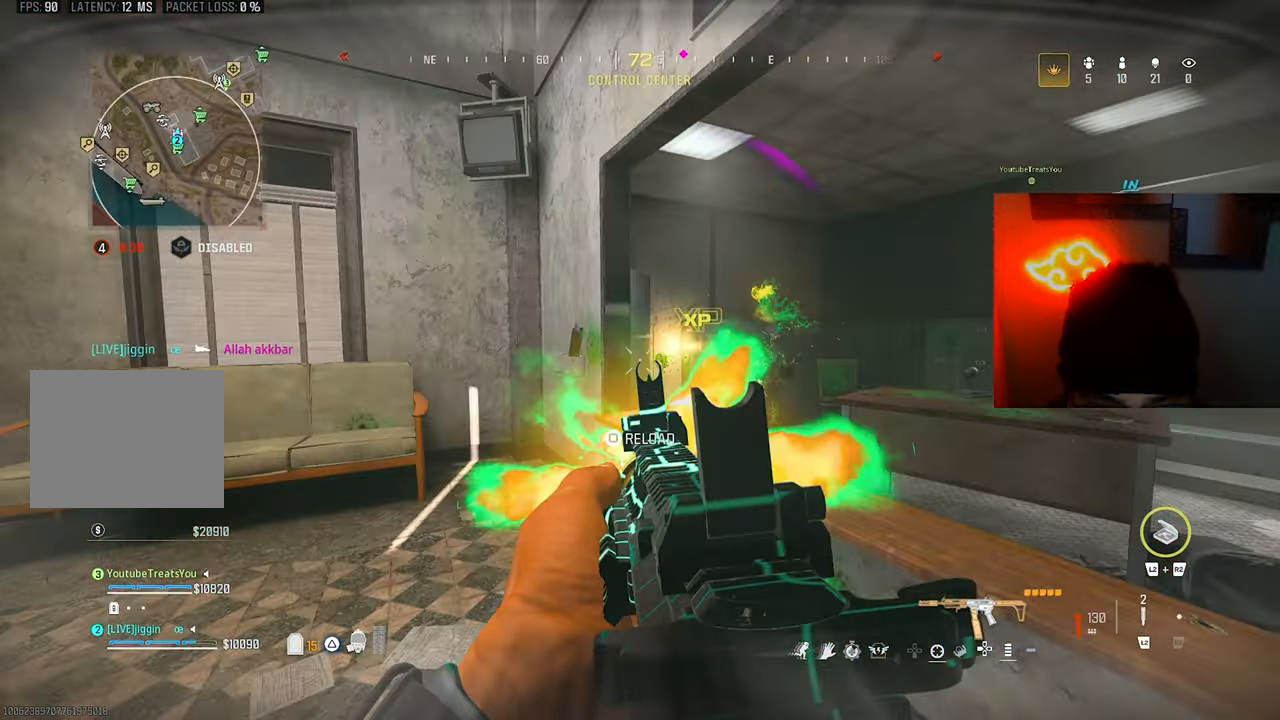
{"buttons": [], "left_stick": "up-left", "right_stick": "left", "events": [[100, "SQUARE", "down"], [100, "left_stick", "up-left"], [100, "right_stick", "left"], [167, "SQUARE", "up"], [317, "right_stick", "center"], [367, "right_stick", "left"]]}
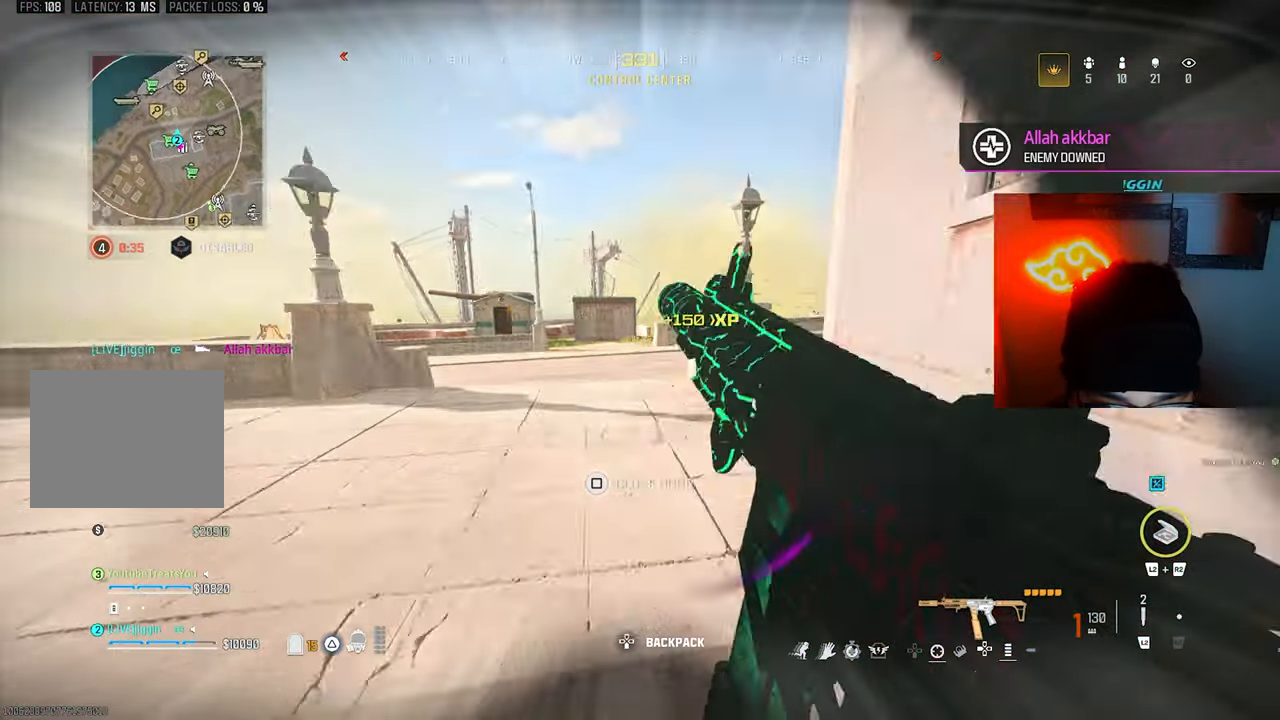
{"buttons": [], "left_stick": "right", "right_stick": "center", "events": [[67, "right_stick", "right"], [167, "left_stick", "up"], [367, "right_stick", "center"], [500, "left_stick", "right"]]}
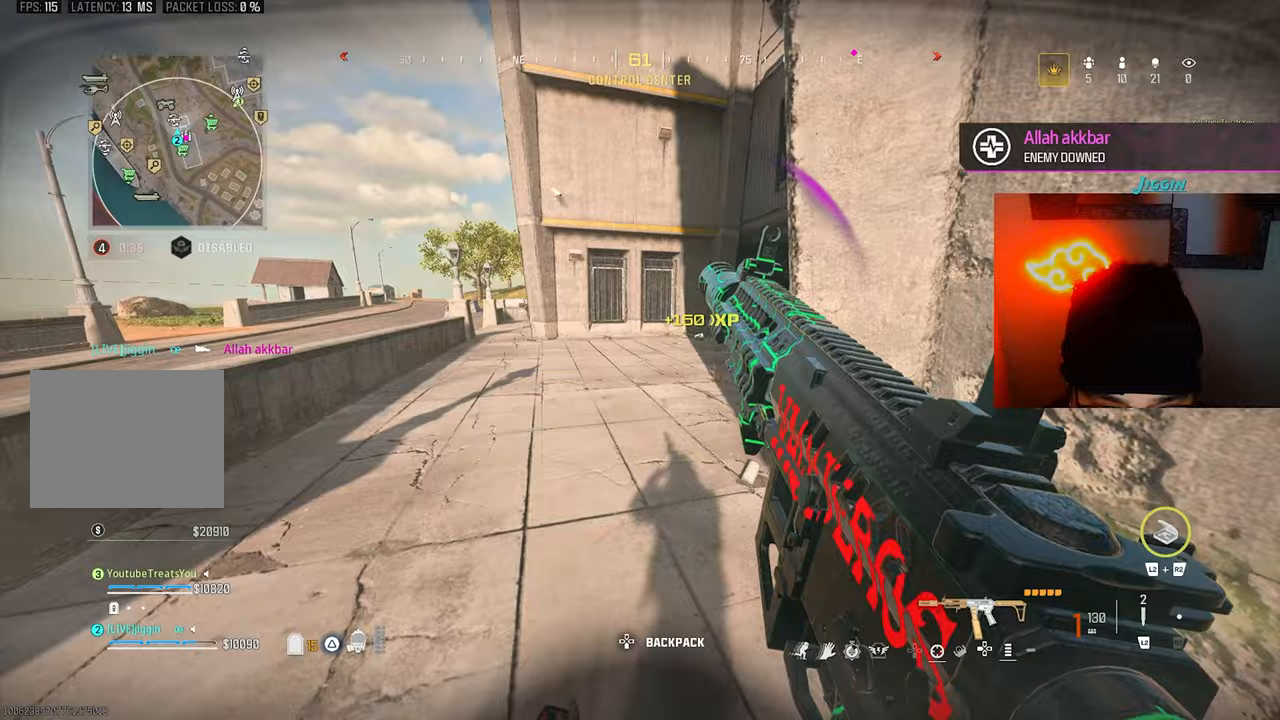
{"buttons": [], "left_stick": "up", "right_stick": "left", "events": [[33, "right_stick", "right"], [133, "left_stick", "down-right"], [300, "left_stick", "up-right"], [467, "right_stick", "left"], [500, "left_stick", "up"]]}
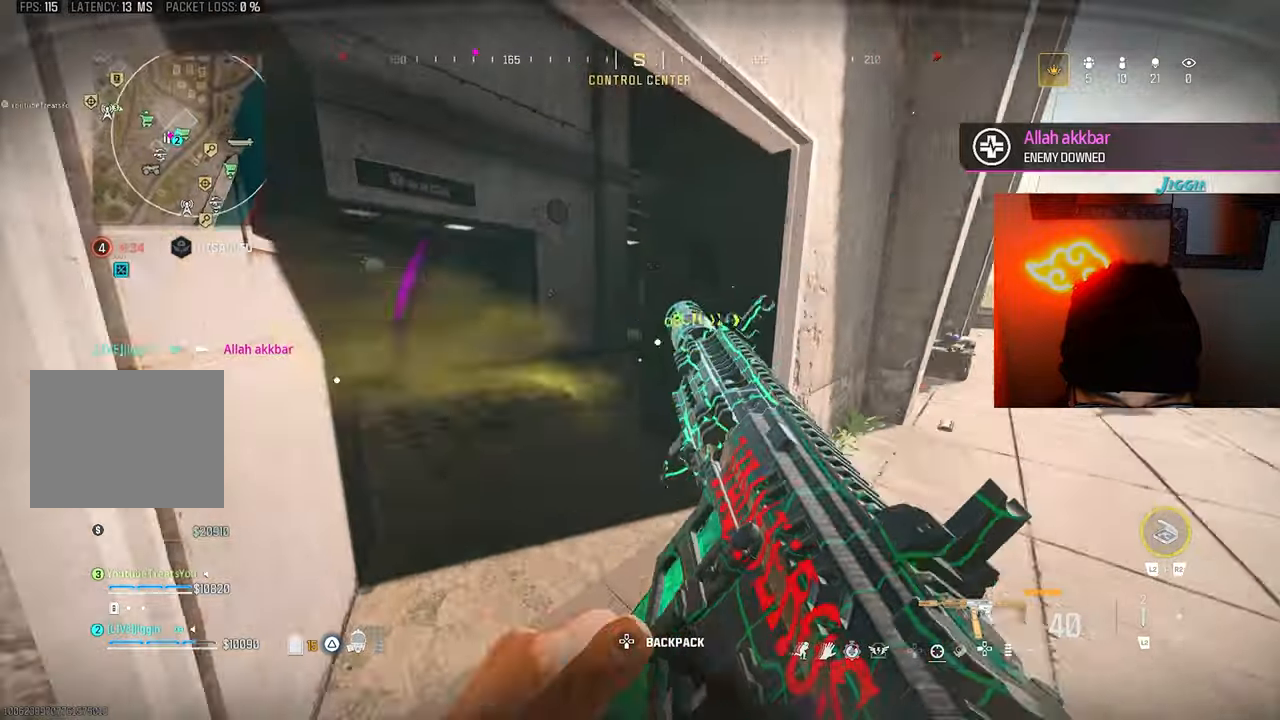
{"buttons": [], "left_stick": "up", "right_stick": "down-left", "events": [[200, "right_stick", "center"], [467, "right_stick", "down-left"]]}
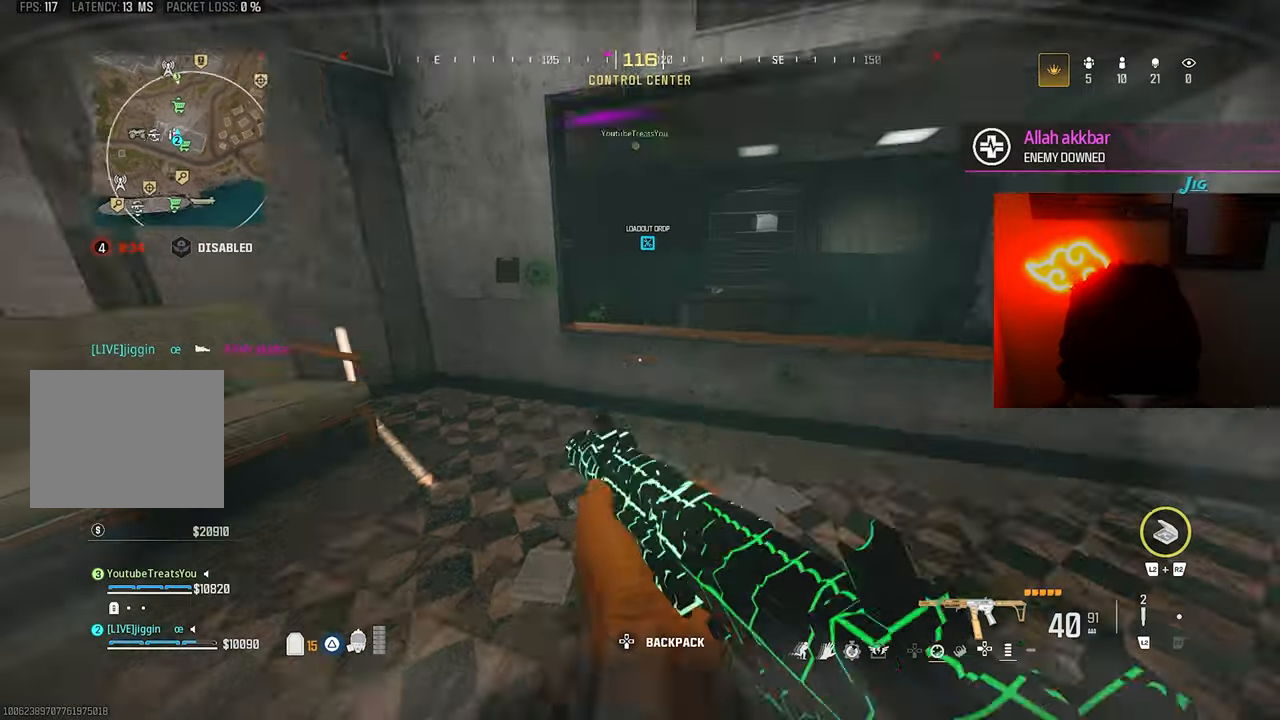
{"buttons": ["R1"], "left_stick": "up-left", "right_stick": "down", "events": [[33, "CROSS", "down"], [67, "left_stick", "up-left"], [100, "right_stick", "center"], [167, "CROSS", "up"], [267, "R1", "down"], [433, "right_stick", "down"]]}
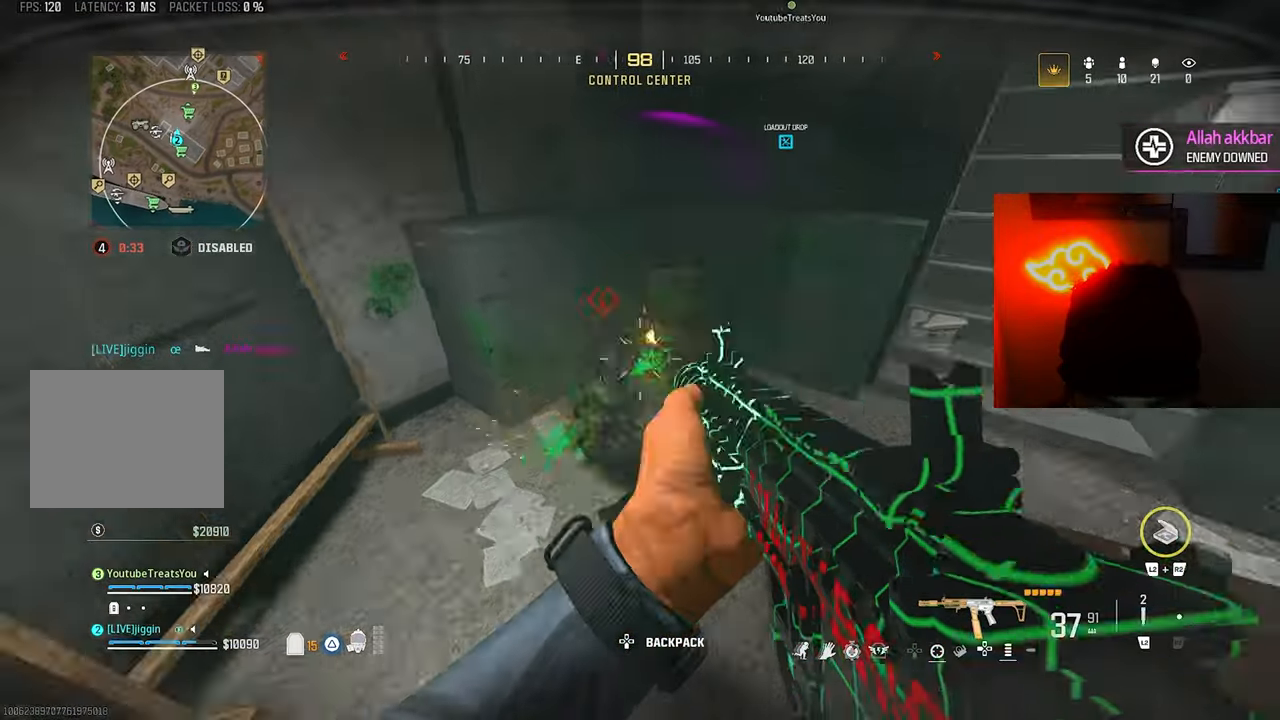
{"buttons": ["R1"], "left_stick": "left", "right_stick": "down-left", "events": [[267, "right_stick", "down-left"], [300, "left_stick", "down-left"], [467, "left_stick", "left"]]}
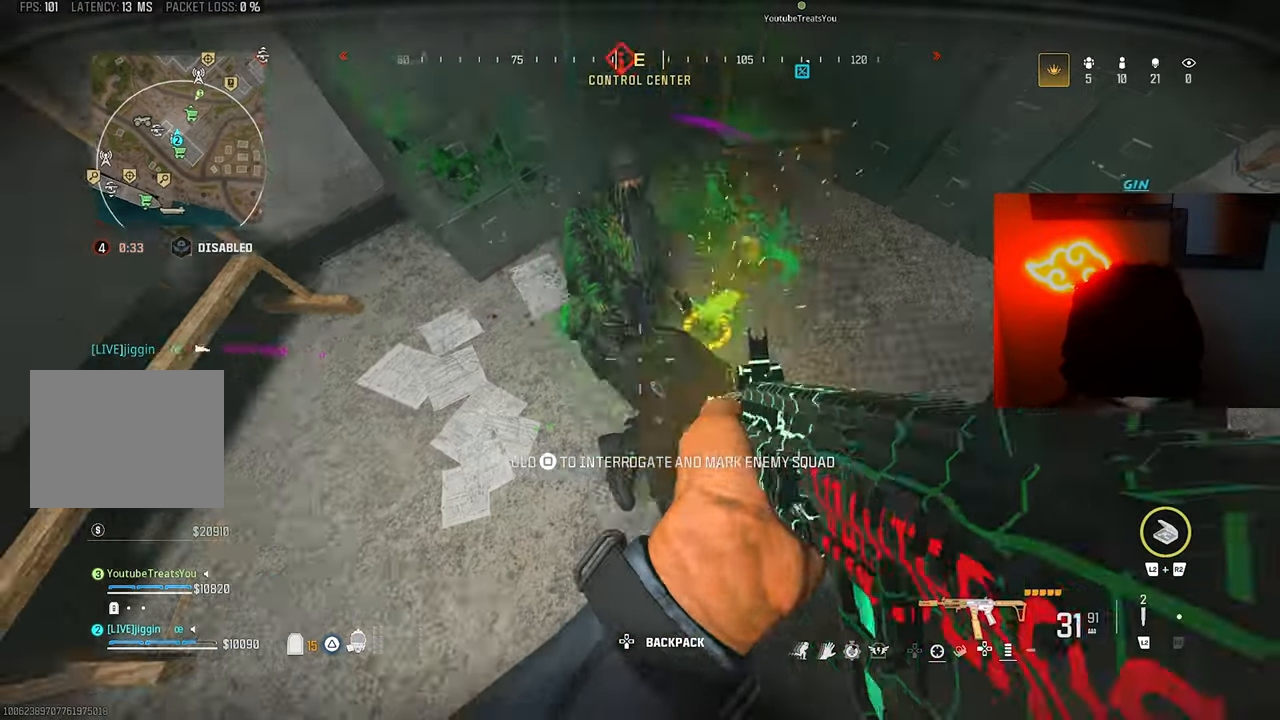
{"buttons": ["TRIANGLE", "R1"], "left_stick": "up-left", "right_stick": "up-right", "events": [[33, "right_stick", "up"], [100, "left_stick", "up-left"], [100, "right_stick", "up-right"], [300, "TRIANGLE", "down"], [300, "right_stick", "center"], [433, "right_stick", "up-right"], [467, "R1", "up"], [500, "R1", "down"]]}
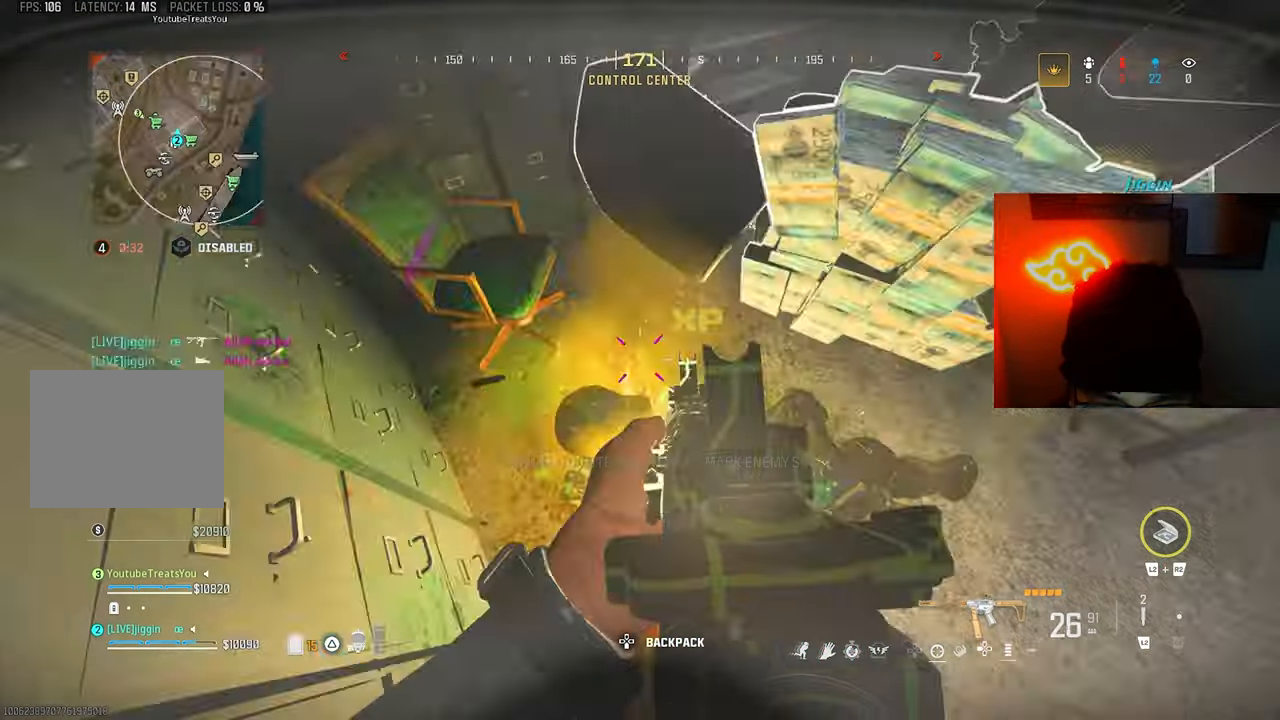
{"buttons": ["R3"], "left_stick": "up", "right_stick": "down-right", "events": [[33, "R1", "up"], [33, "TRIANGLE", "up"], [233, "left_stick", "up"], [267, "right_stick", "center"], [400, "right_stick", "down-right"], [500, "R3", "down"]]}
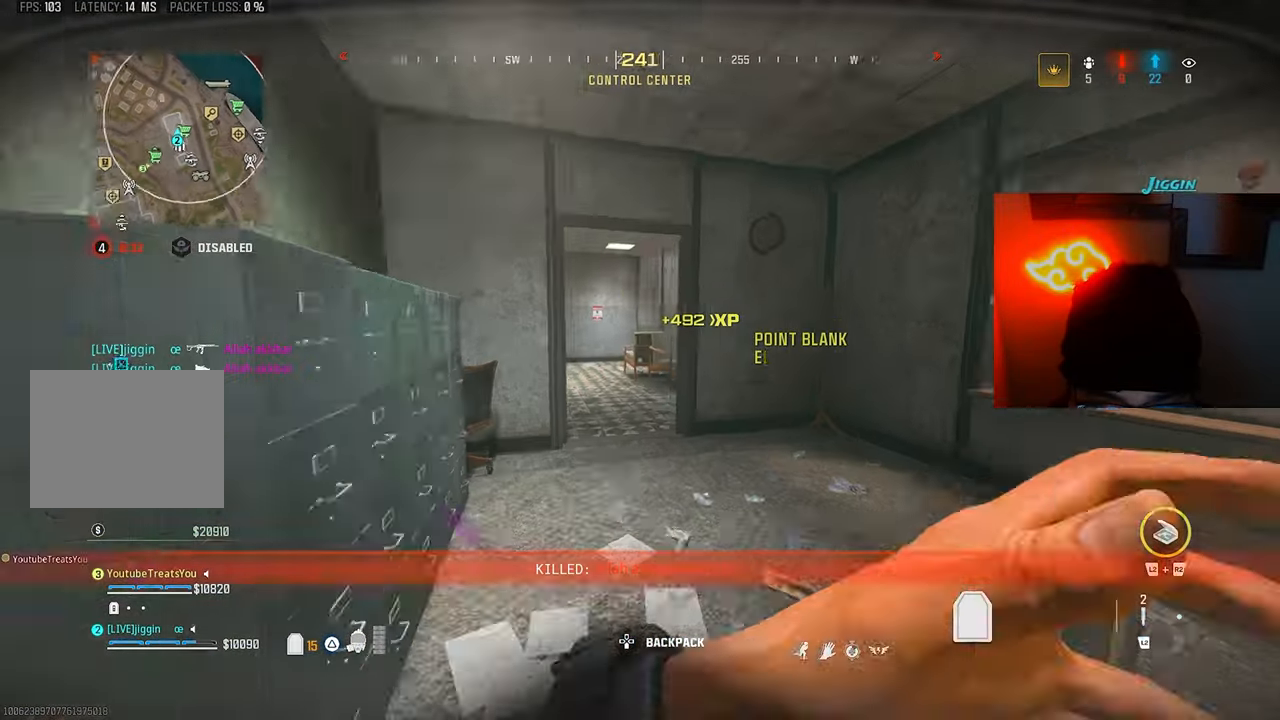
{"buttons": ["L3"], "left_stick": "up", "right_stick": "left", "events": [[133, "CROSS", "down"], [133, "R3", "up"], [133, "right_stick", "center"], [167, "left_stick", "up-right"], [233, "CROSS", "up"], [267, "right_stick", "left"], [433, "left_stick", "up"], [500, "L3", "down"]]}
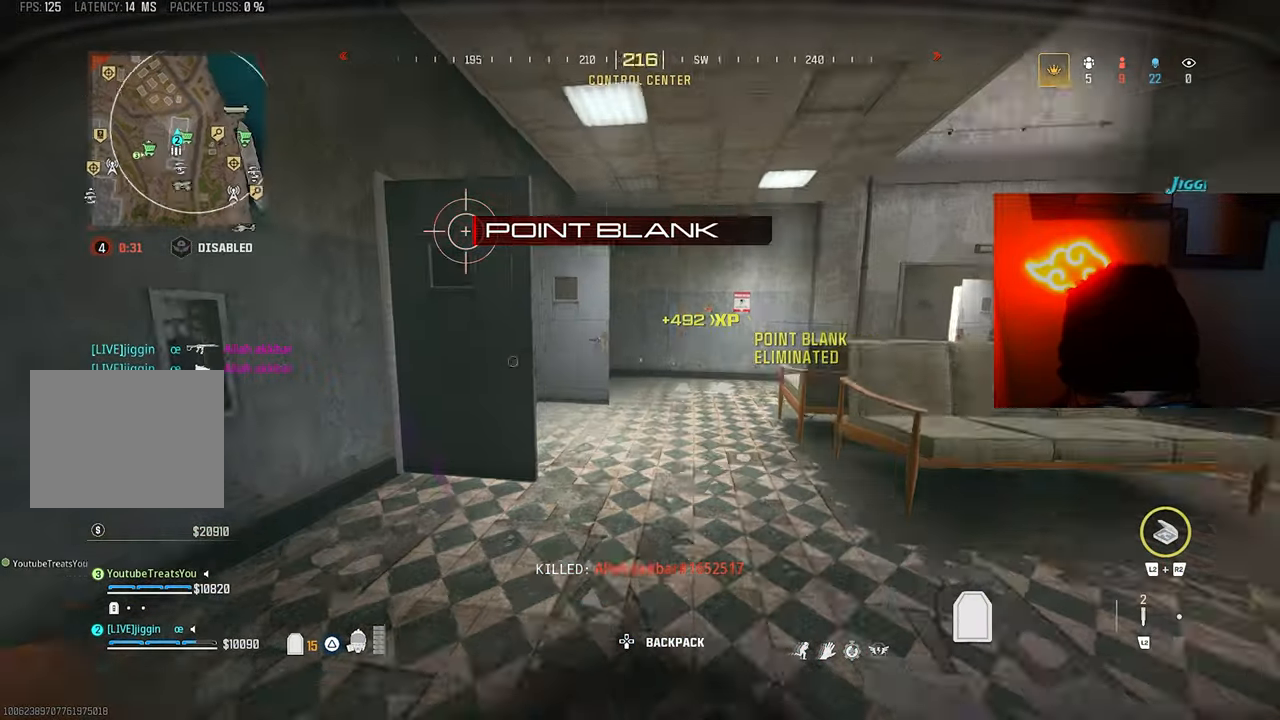
{"buttons": ["L3"], "left_stick": "up", "right_stick": "right", "events": [[133, "L3", "up"], [183, "right_stick", "center"], [300, "left_stick", "left"], [367, "right_stick", "right"], [500, "L3", "down"], [500, "left_stick", "up"]]}
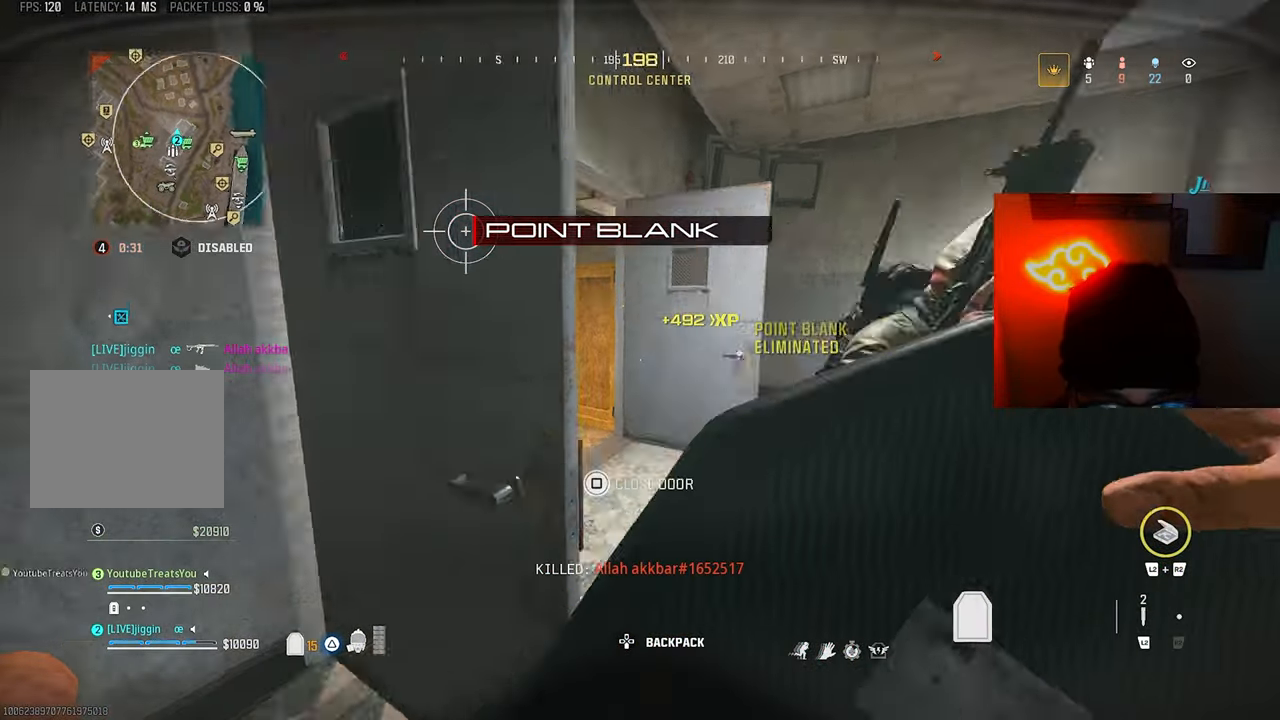
{"buttons": ["L3"], "left_stick": "up", "right_stick": "left", "events": [[33, "right_stick", "left"]]}
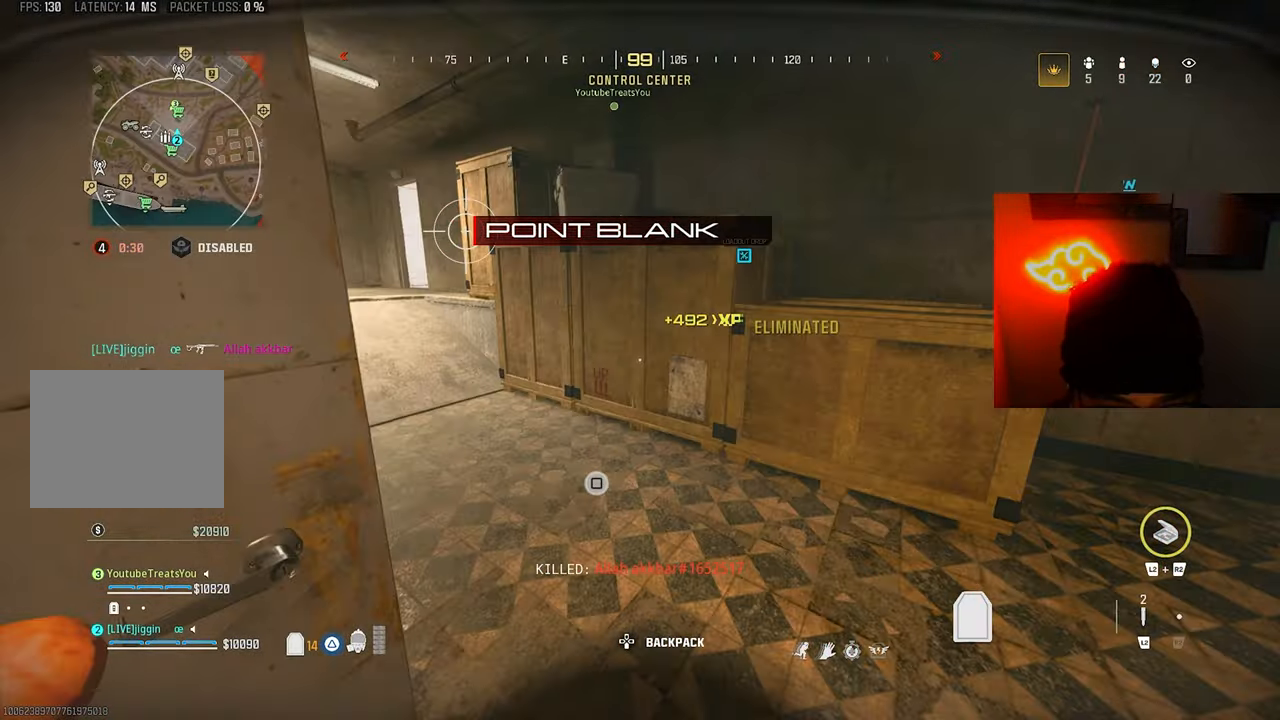
{"buttons": [], "left_stick": "up", "right_stick": "up-left", "events": [[267, "L3", "up"], [400, "right_stick", "right"], [483, "right_stick", "up-left"]]}
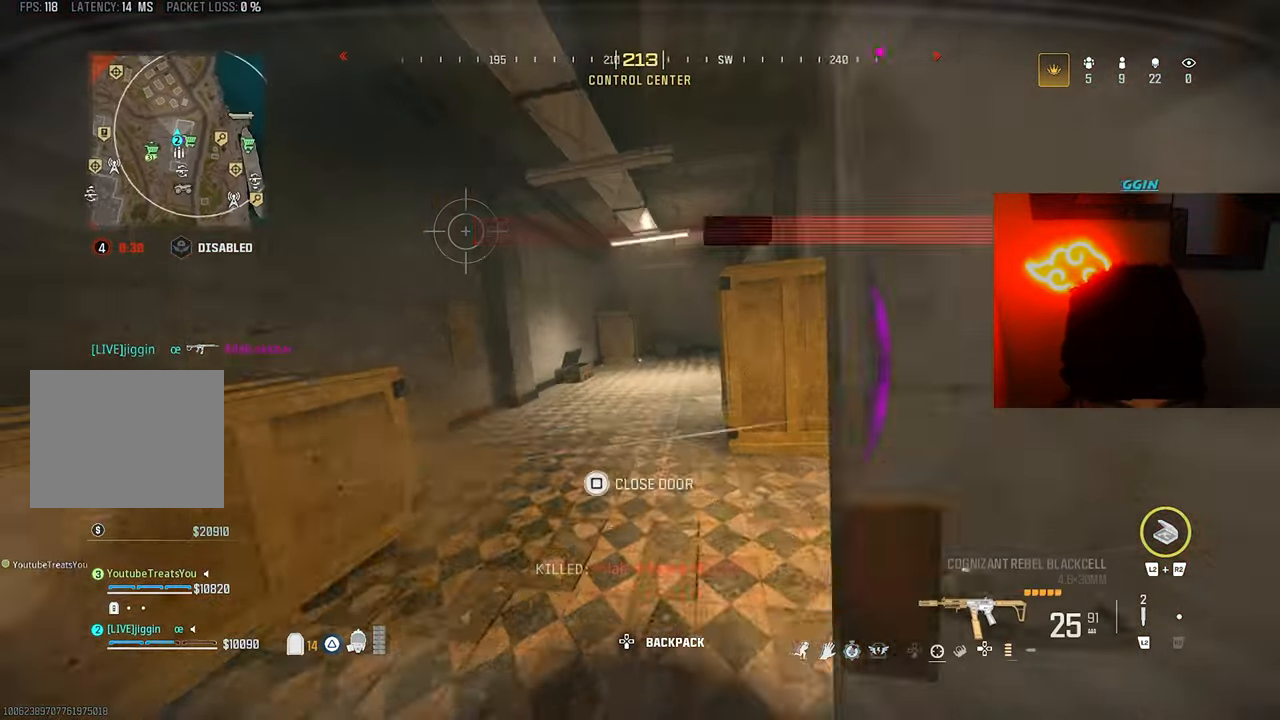
{"buttons": ["CROSS", "R1"], "left_stick": "up", "right_stick": "right"}
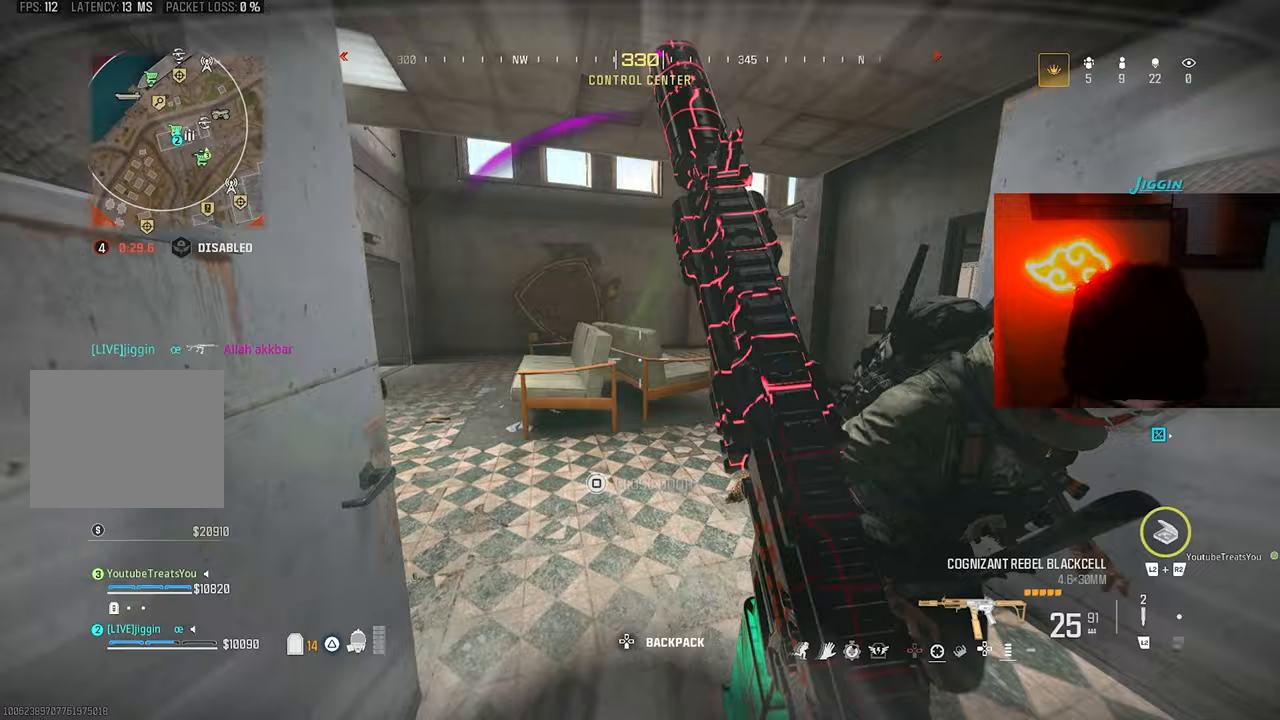
{"buttons": ["L1", "R1"], "left_stick": "up-left", "right_stick": "left", "events": [[33, "left_stick", "up-right"], [67, "CROSS", "up"], [133, "left_stick", "right"], [333, "L1", "down"], [367, "right_stick", "left"], [433, "left_stick", "up-left"]]}
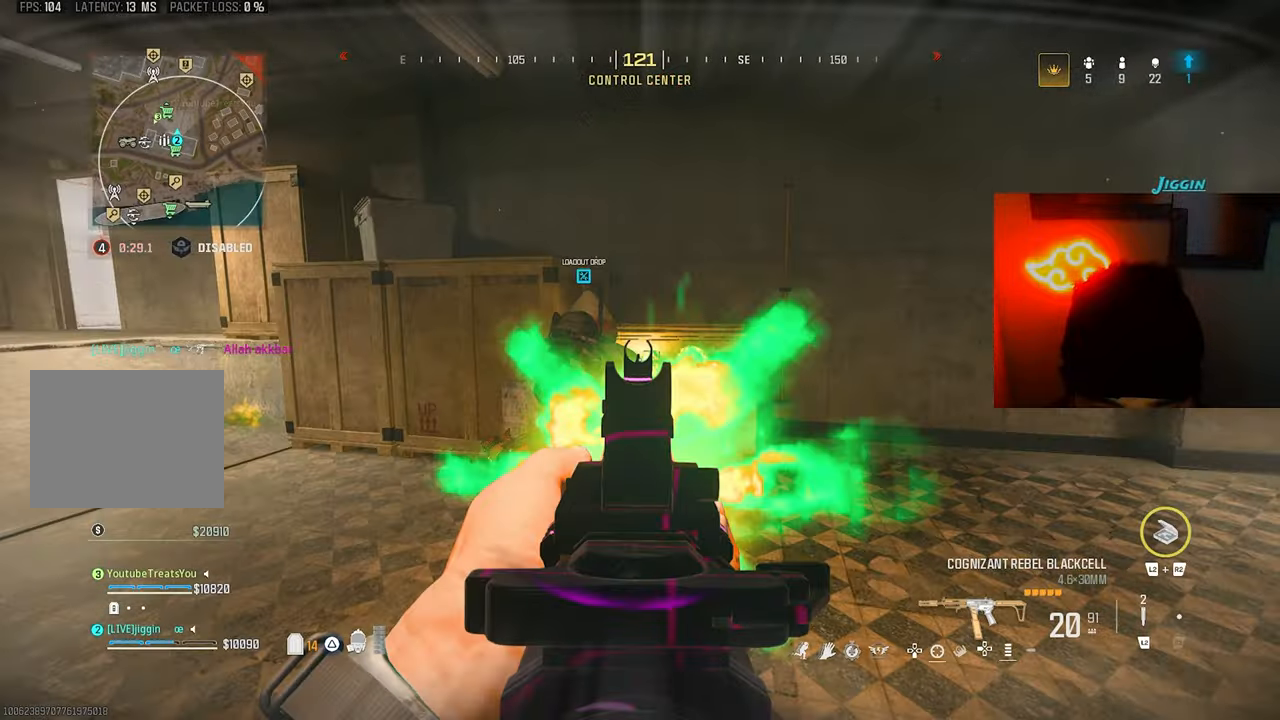
{"buttons": ["R1"], "left_stick": "right", "right_stick": "right", "events": [[133, "left_stick", "right"], [133, "right_stick", "down-left"], [167, "L1", "up"], [200, "CROSS", "down"], [233, "L1", "down"], [333, "CROSS", "up"], [367, "right_stick", "up-right"], [467, "right_stick", "right"], [500, "L1", "up"]]}
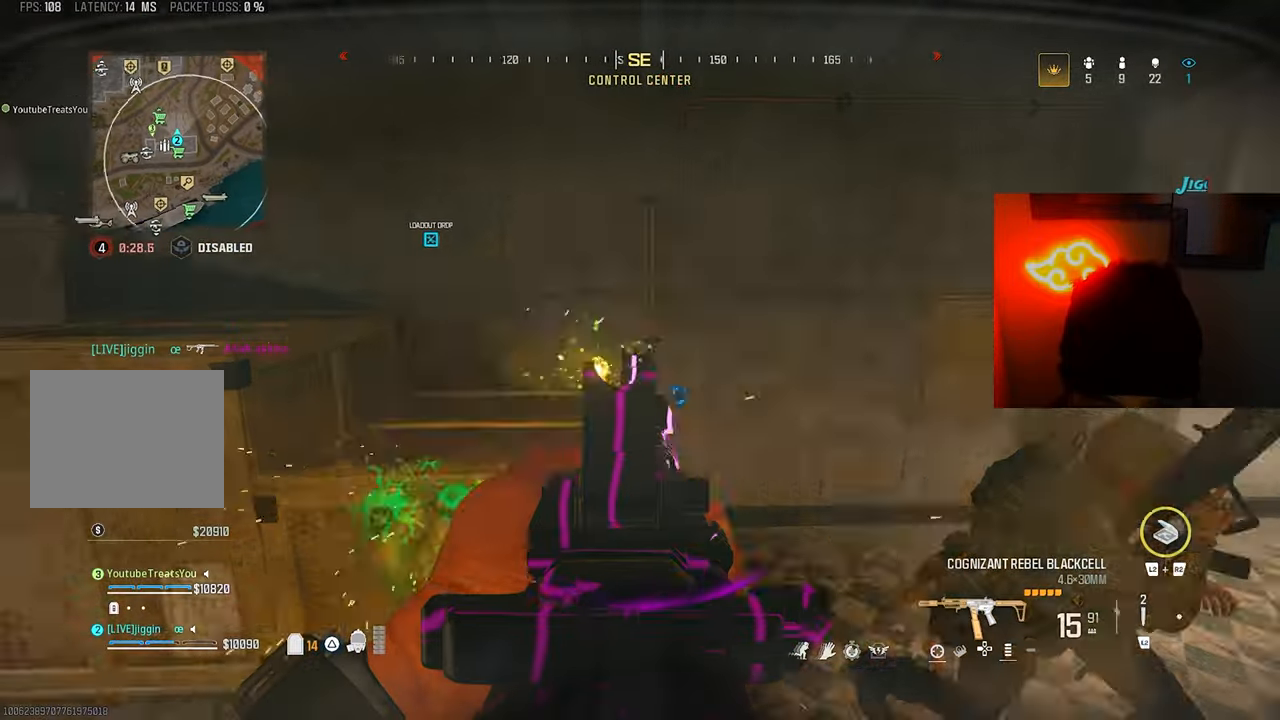
{"buttons": ["L1", "R1"], "left_stick": "up-left", "right_stick": "up-left", "events": [[167, "left_stick", "up-left"], [267, "L1", "down"], [283, "right_stick", "center"], [400, "right_stick", "right"], [500, "right_stick", "up-left"]]}
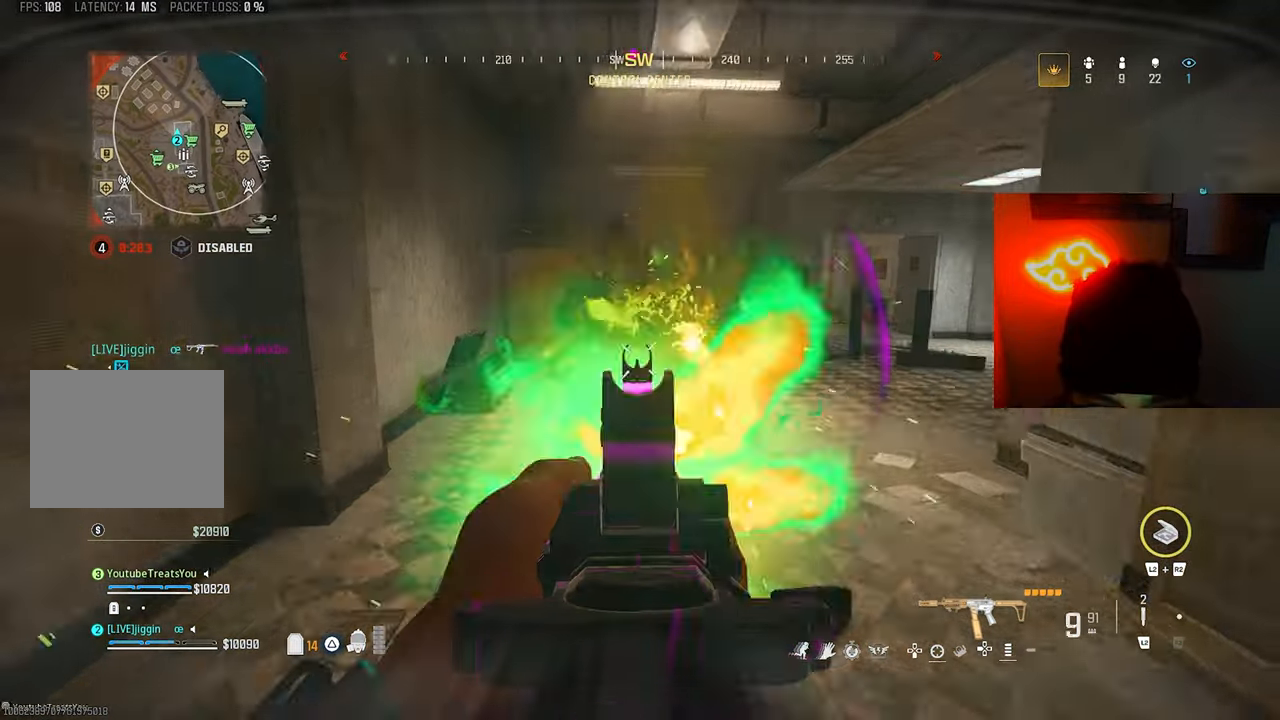
{"buttons": [], "left_stick": "right", "right_stick": "down", "events": [[167, "left_stick", "up"], [200, "R1", "up"], [200, "right_stick", "down"], [233, "L1", "up"], [367, "R2", "down"], [467, "left_stick", "right"], [500, "R2", "up"]]}
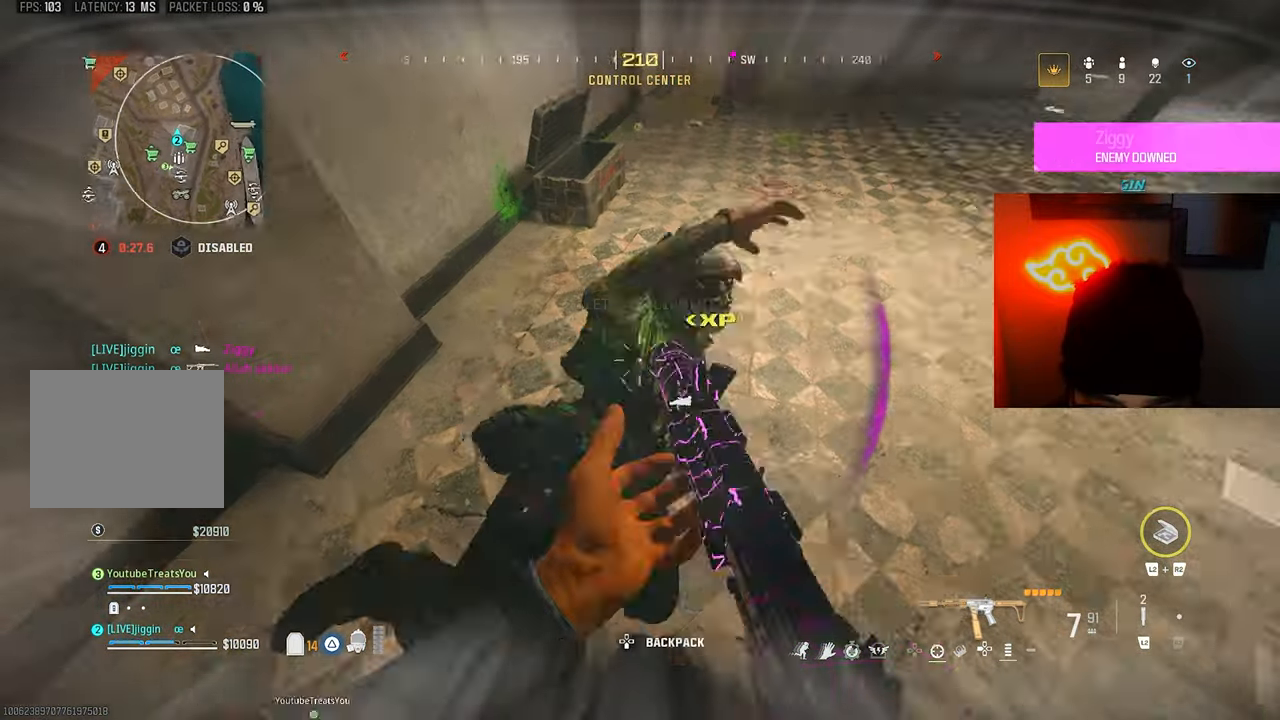
{"buttons": ["L1", "R1"], "left_stick": "up-left", "right_stick": "down-right", "events": [[133, "right_stick", "up"], [167, "left_stick", "left"], [300, "L1", "down"], [300, "R1", "down"], [333, "left_stick", "up-left"], [433, "right_stick", "center"], [500, "right_stick", "down-right"]]}
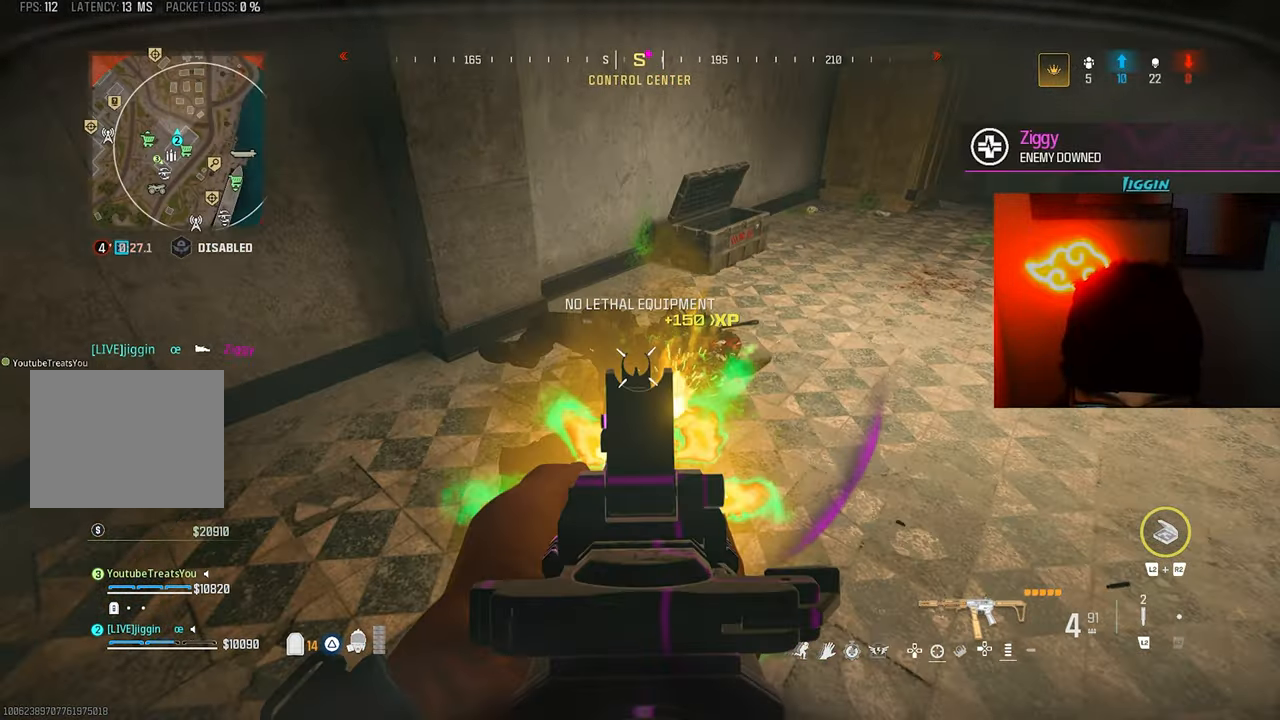
{"buttons": [], "left_stick": "right", "right_stick": "right", "events": [[133, "right_stick", "up-right"], [167, "left_stick", "down"], [267, "SQUARE", "down"], [367, "L1", "up"], [367, "SQUARE", "up"], [400, "R1", "up"], [400, "right_stick", "right"], [500, "left_stick", "right"]]}
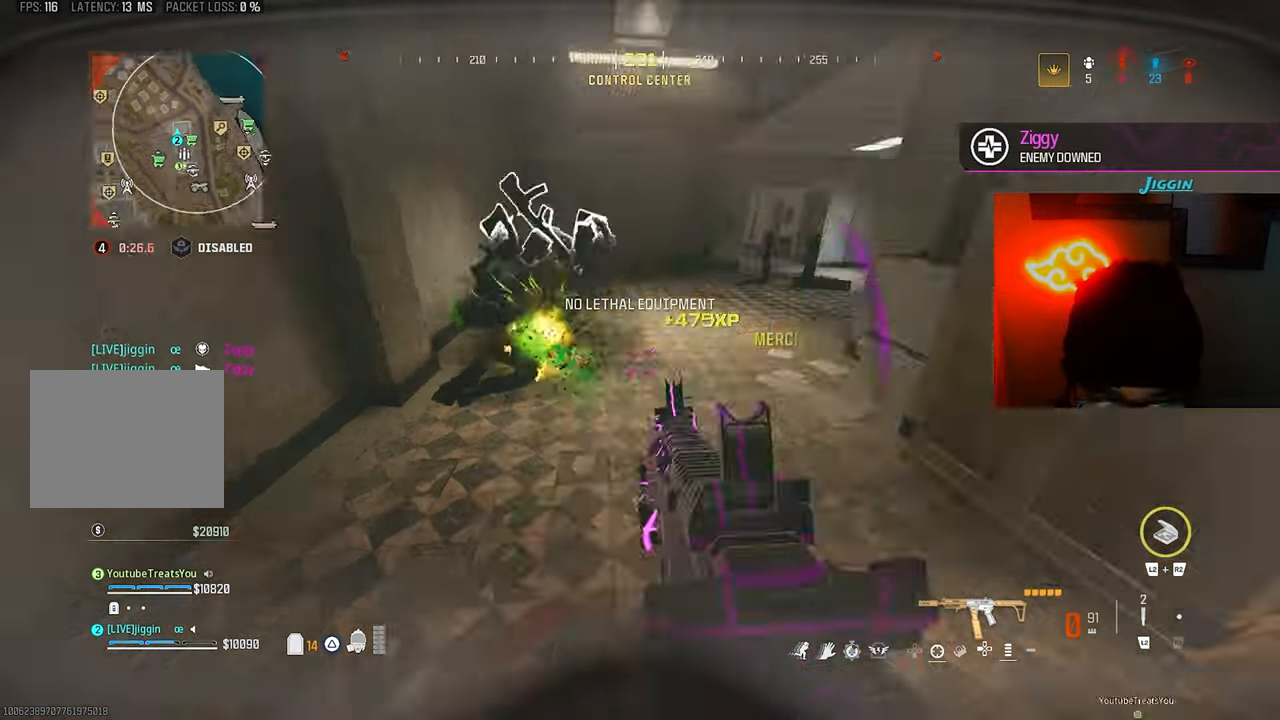
{"buttons": ["R3"], "left_stick": "up", "right_stick": "center", "events": [[100, "left_stick", "up-right"], [233, "left_stick", "up"], [233, "right_stick", "center"], [500, "R3", "down"]]}
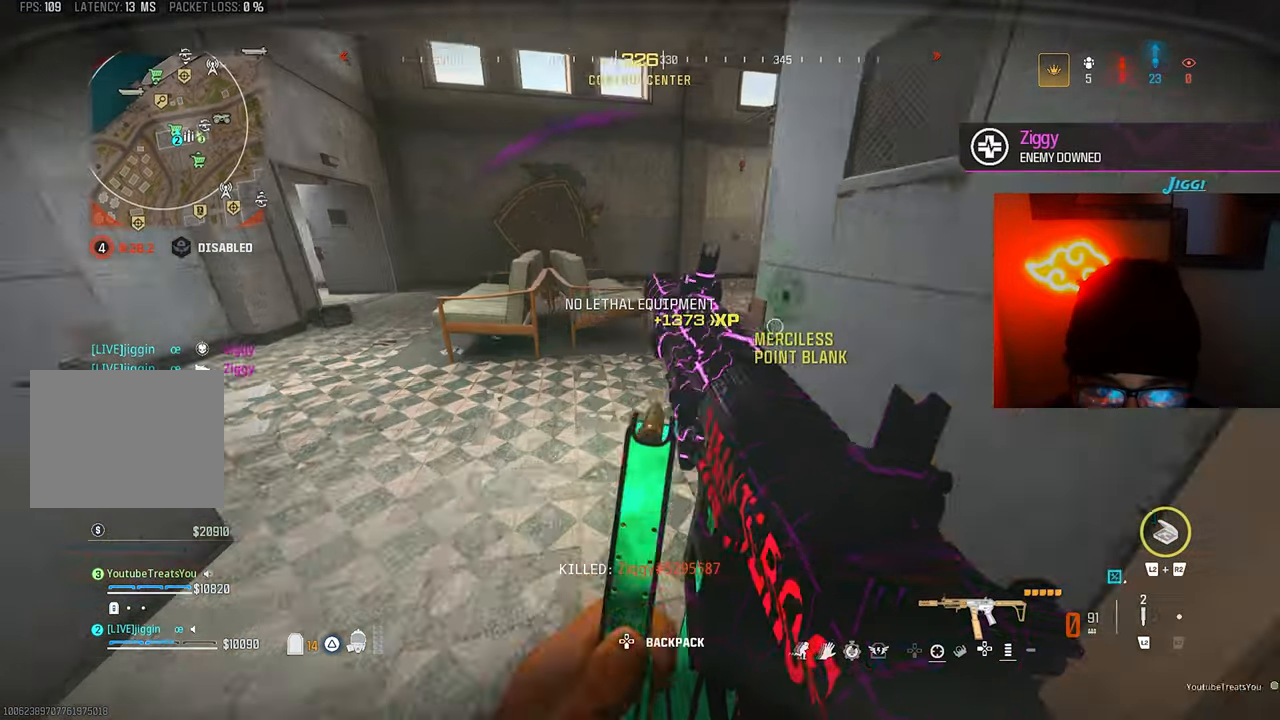
{"buttons": [], "left_stick": "up", "right_stick": "left", "events": [[100, "R3", "up"], [100, "right_stick", "right"], [200, "CROSS", "down"], [233, "left_stick", "up-right"], [267, "CROSS", "up"], [333, "left_stick", "up"], [333, "right_stick", "left"]]}